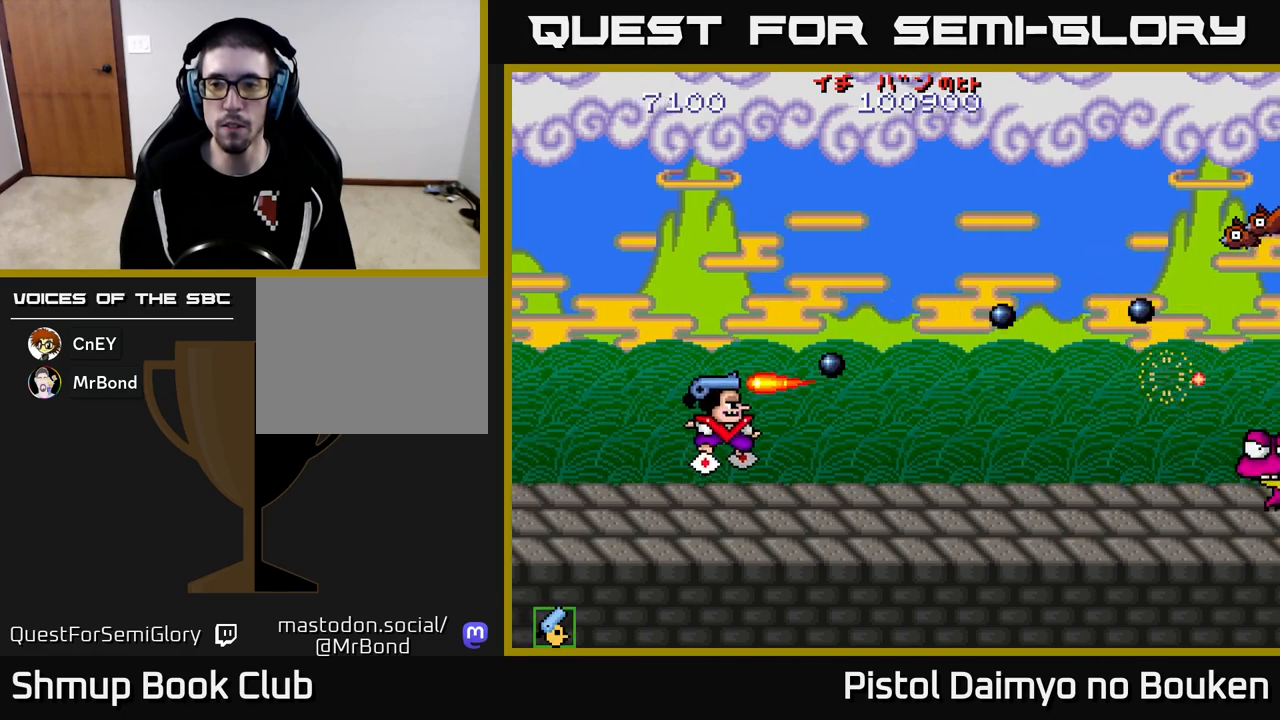
Gameplay with a controller (Xbox layout); each line is a JSON object with the inputs held at the frame after it. "events" lists button and stick changes between this image and that frame as [ms after this image, input, new state], when the widget could be followed in between. Not read: right_stick.
{"buttons": ["A", "DPAD_UP"], "left_stick": "center", "events": [[50, "A", "up"], [67, "DPAD_DOWN", "up"], [117, "A", "down"], [117, "DPAD_RIGHT", "up"], [117, "DPAD_UP", "down"], [217, "A", "up"], [283, "A", "down"], [367, "A", "up"], [467, "A", "down"]]}
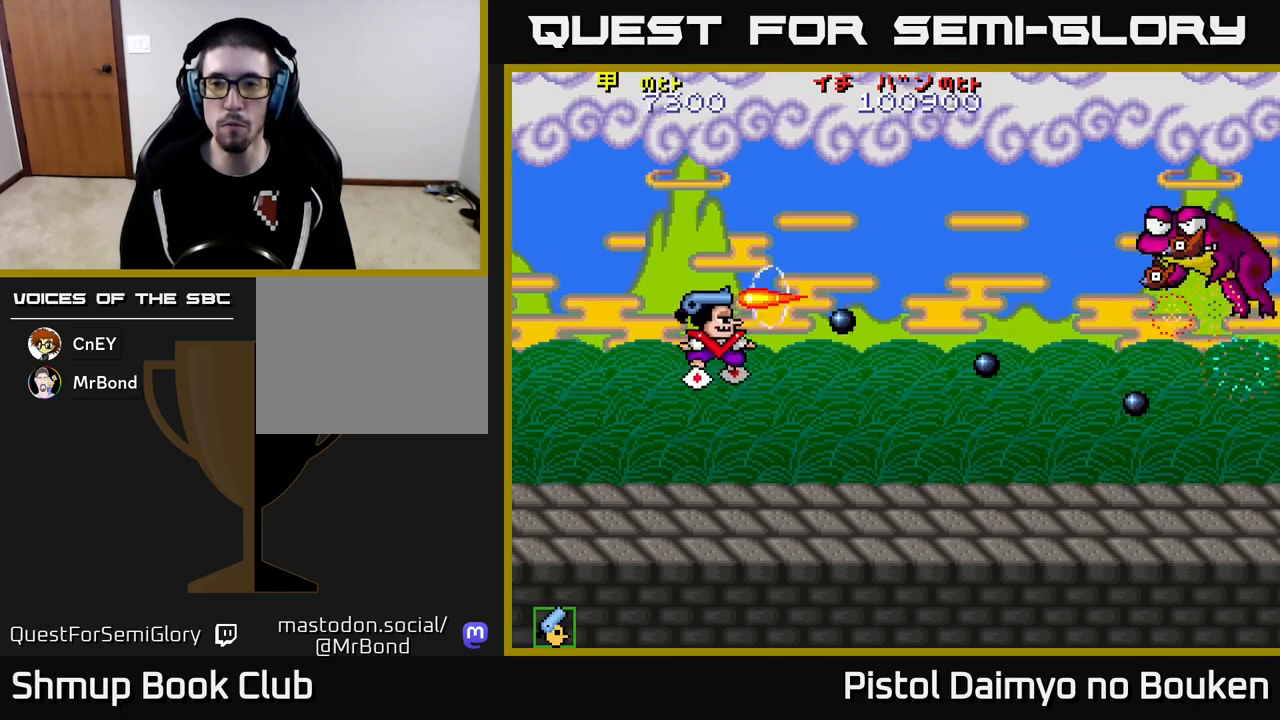
{"buttons": ["A"], "left_stick": "center", "events": [[33, "A", "up"], [83, "DPAD_RIGHT", "down"], [133, "A", "down"], [133, "DPAD_UP", "up"], [200, "A", "up"], [250, "DPAD_DOWN", "down"], [267, "A", "down"], [350, "A", "up"], [350, "DPAD_RIGHT", "up"], [417, "A", "down"], [500, "DPAD_DOWN", "up"]]}
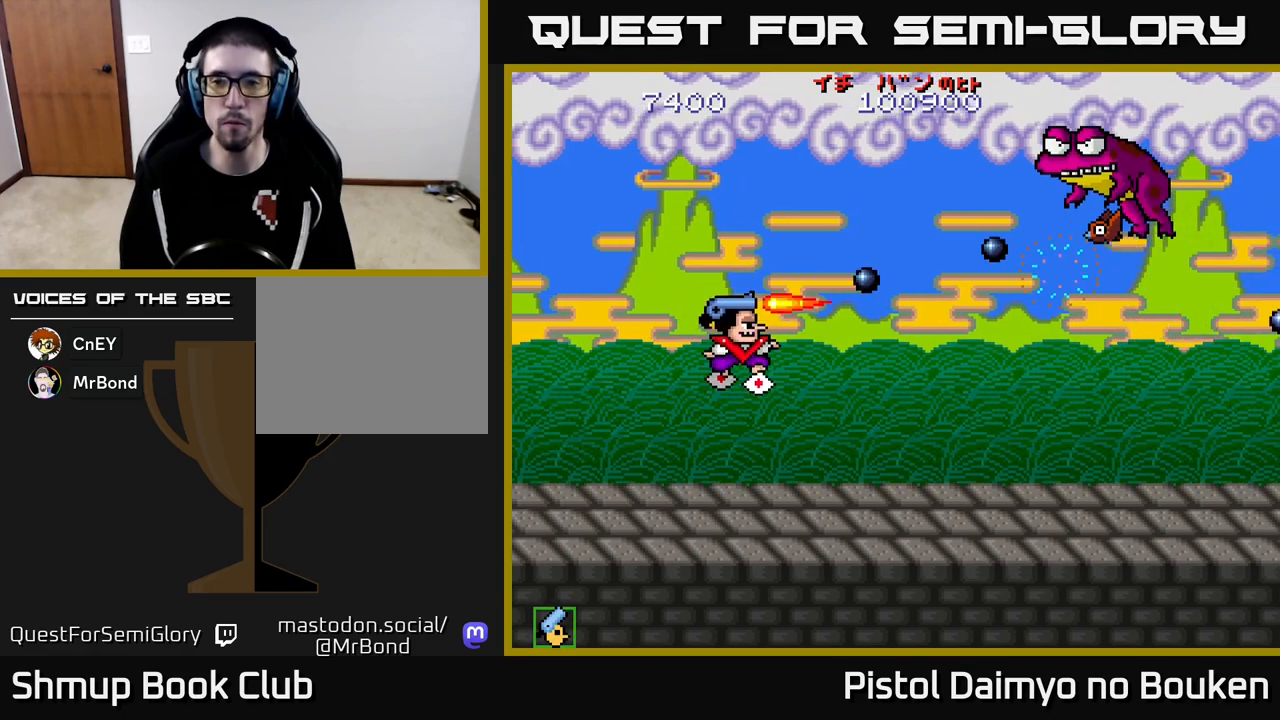
{"buttons": ["A", "DPAD_DOWN"], "left_stick": "center", "events": [[33, "DPAD_UP", "down"], [117, "DPAD_LEFT", "down"], [200, "DPAD_UP", "up"], [217, "DPAD_LEFT", "up"], [250, "DPAD_DOWN", "down"], [350, "DPAD_RIGHT", "down"], [417, "DPAD_RIGHT", "up"]]}
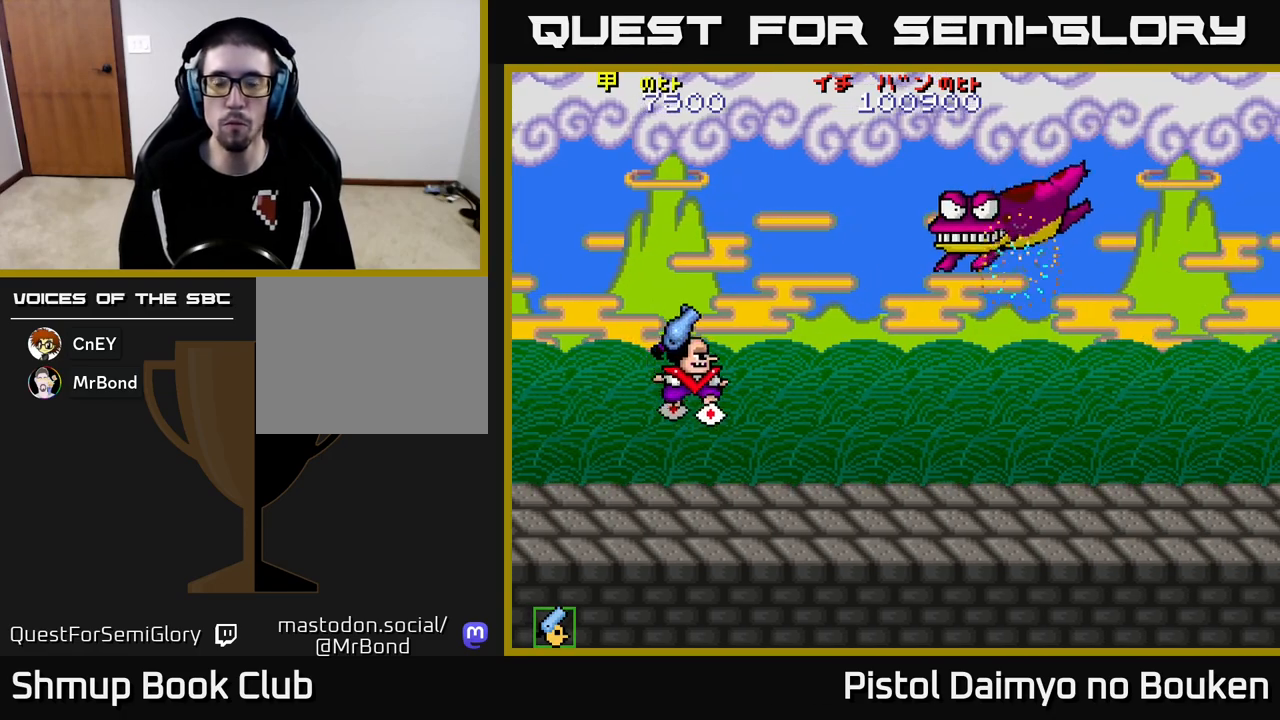
{"buttons": ["A", "DPAD_RIGHT"], "left_stick": "center", "events": [[100, "DPAD_LEFT", "down"], [167, "DPAD_DOWN", "up"], [250, "DPAD_LEFT", "up"], [483, "DPAD_RIGHT", "down"]]}
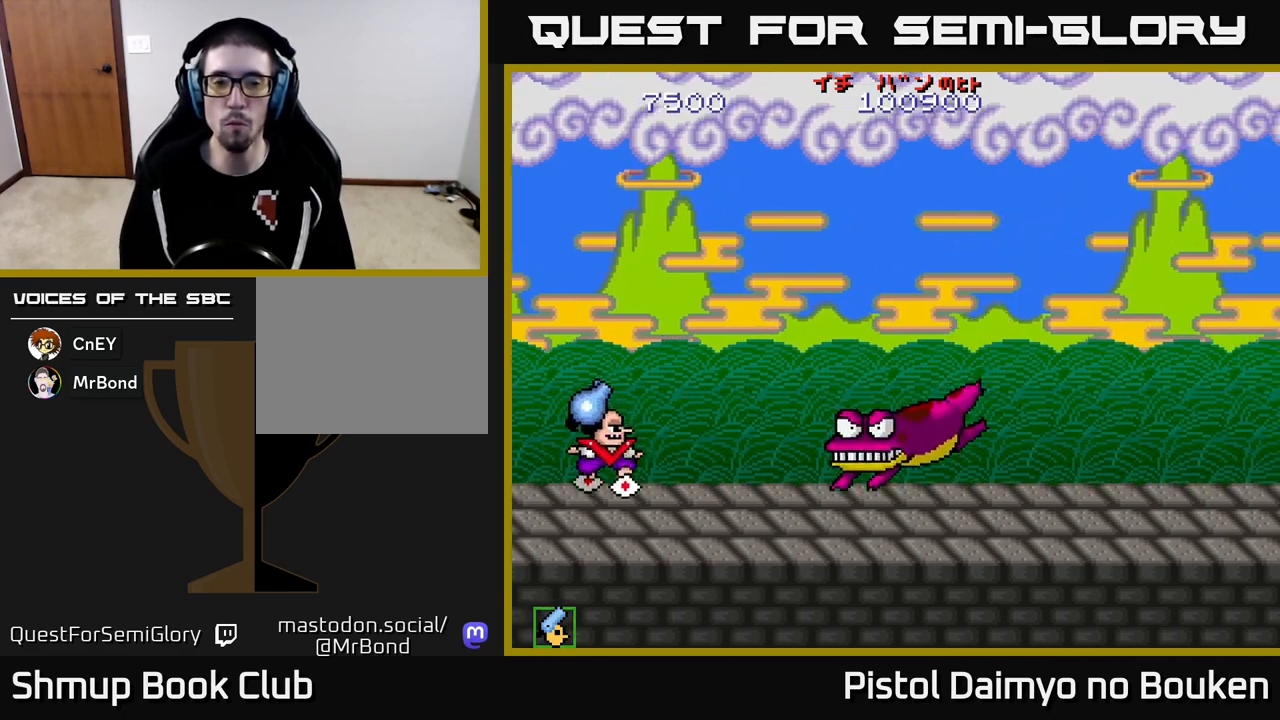
{"buttons": [], "left_stick": "center", "events": [[333, "A", "up"], [450, "DPAD_RIGHT", "up"]]}
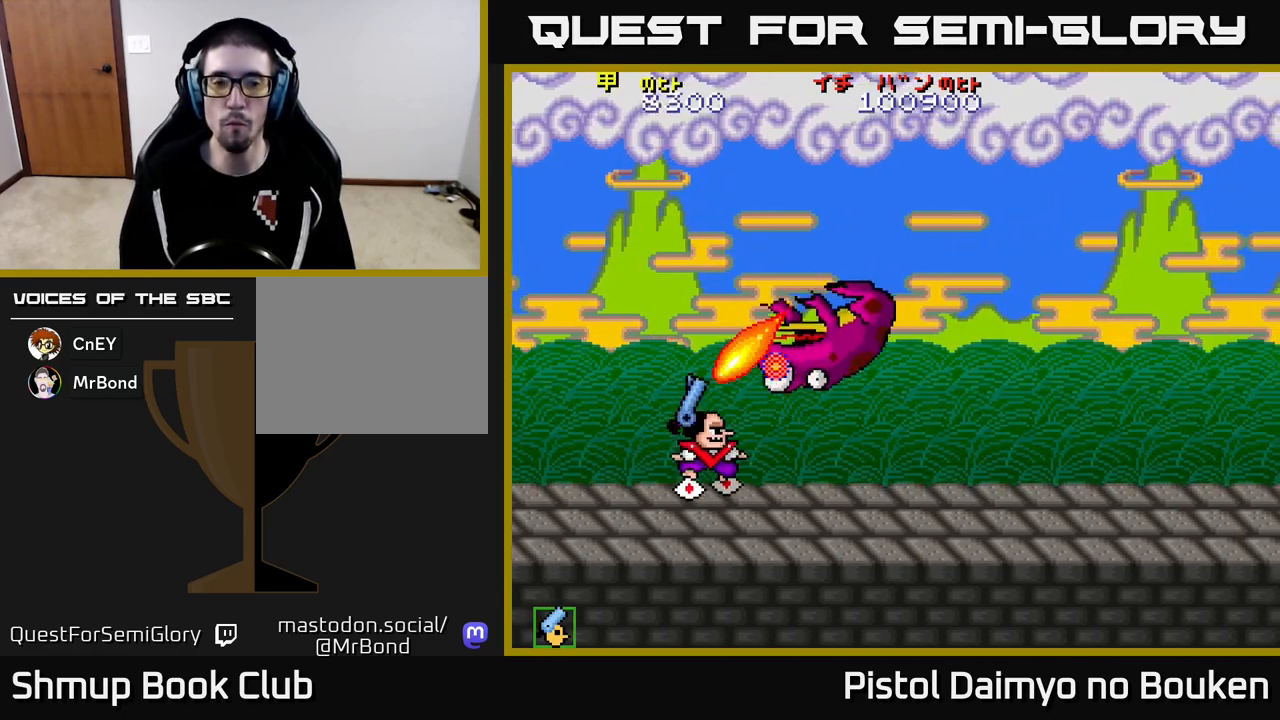
{"buttons": ["A", "DPAD_UP"], "left_stick": "center", "events": [[17, "A", "down"], [33, "DPAD_UP", "down"], [150, "DPAD_RIGHT", "down"], [150, "DPAD_UP", "up"], [300, "DPAD_RIGHT", "up"], [317, "DPAD_UP", "down"]]}
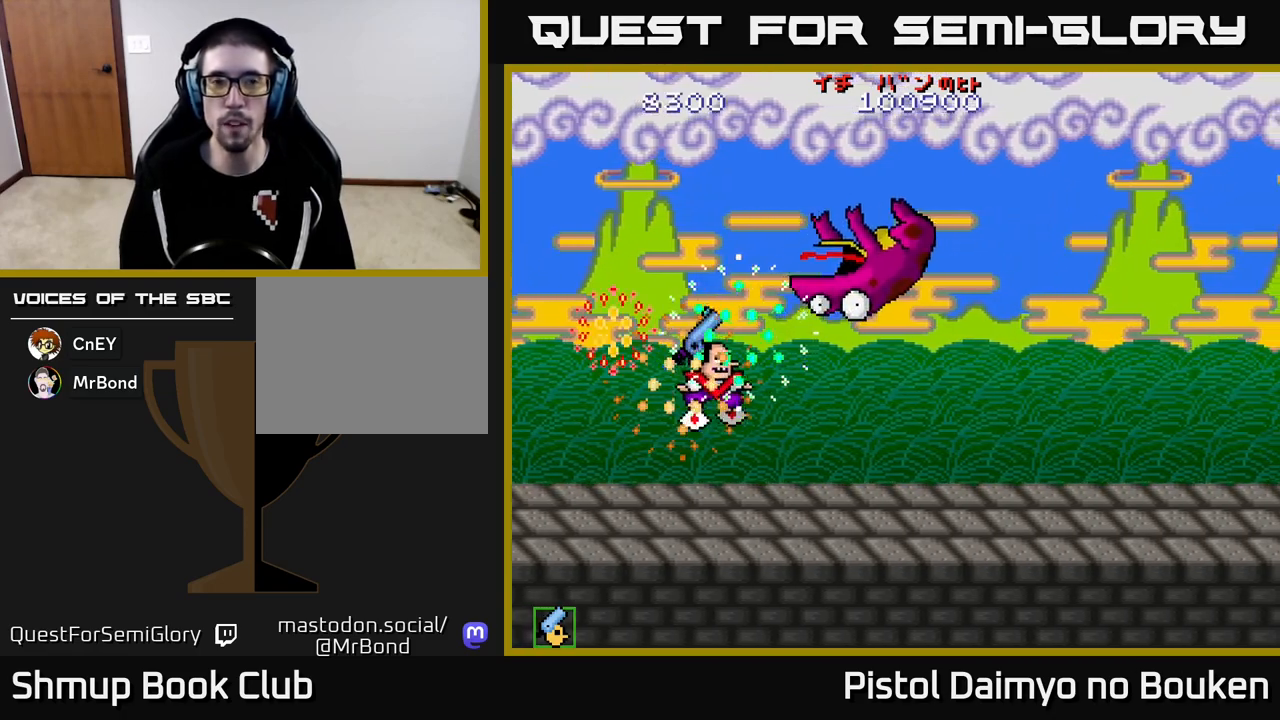
{"buttons": ["A", "DPAD_RIGHT"], "left_stick": "center", "events": [[250, "DPAD_UP", "up"], [300, "DPAD_RIGHT", "down"]]}
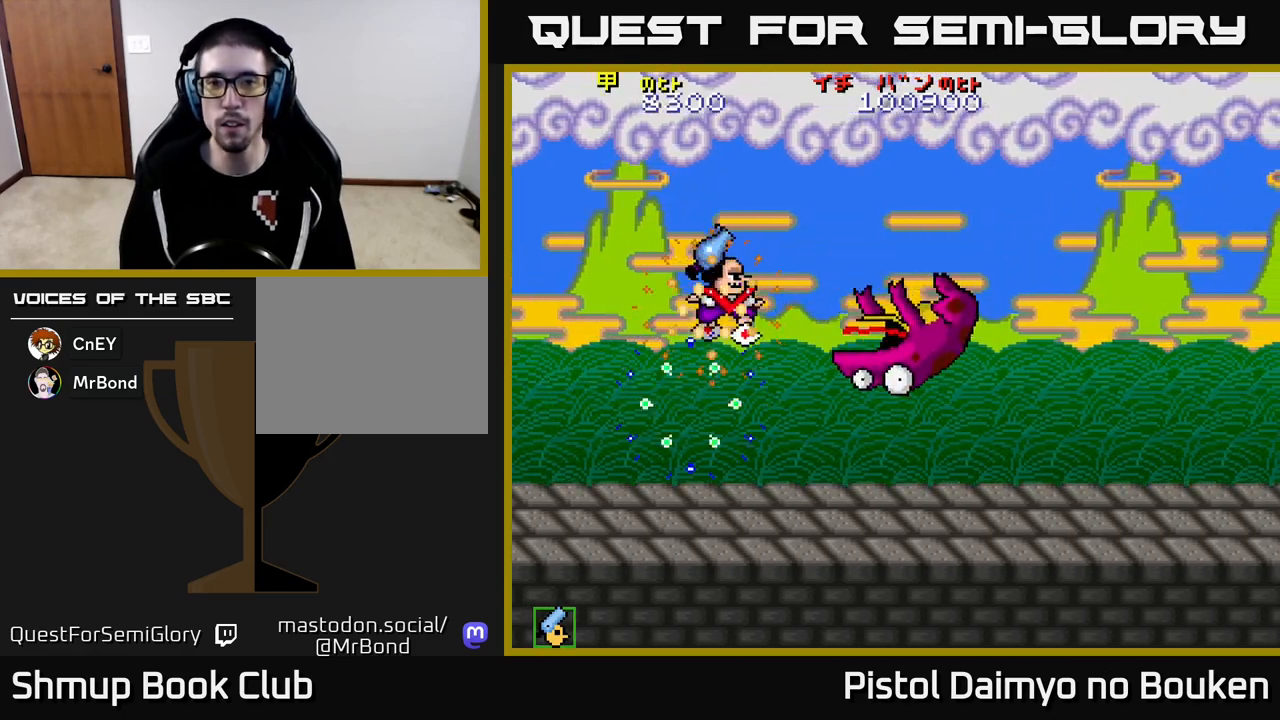
{"buttons": ["DPAD_DOWN"], "left_stick": "center", "events": [[183, "DPAD_RIGHT", "up"], [200, "A", "up"], [200, "DPAD_DOWN", "down"]]}
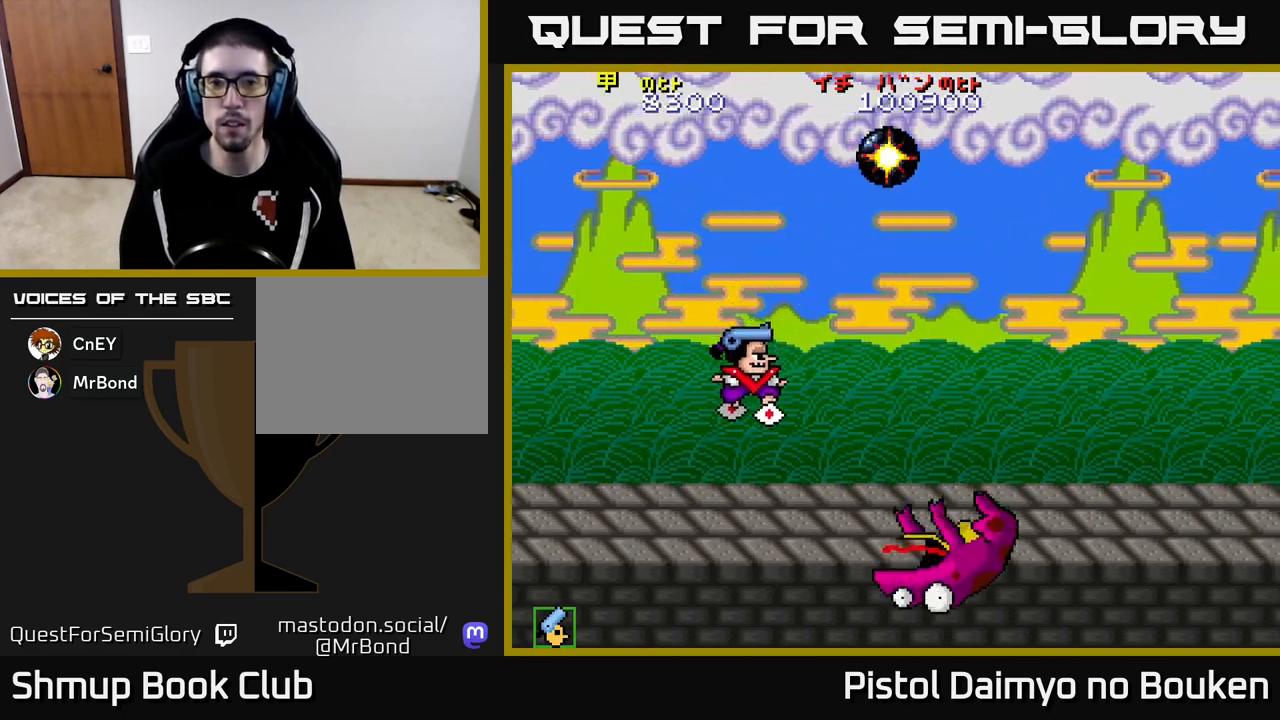
{"buttons": [], "left_stick": "center", "events": [[67, "DPAD_DOWN", "up"], [117, "A", "down"], [233, "A", "up"], [350, "A", "down"], [433, "A", "up"]]}
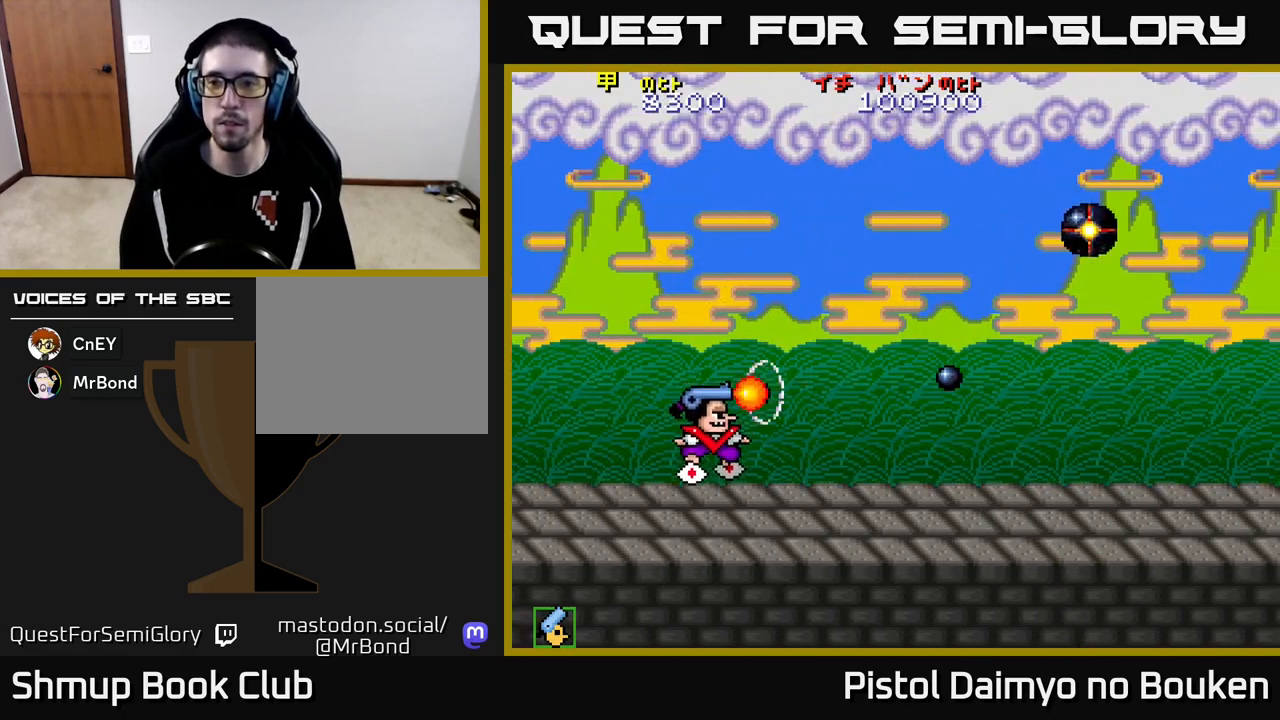
{"buttons": ["A", "DPAD_UP"], "left_stick": "center", "events": [[33, "DPAD_DOWN", "down"], [50, "A", "down"], [150, "A", "up"], [250, "A", "down"], [333, "A", "up"], [400, "DPAD_DOWN", "up"], [433, "A", "down"], [450, "DPAD_UP", "down"]]}
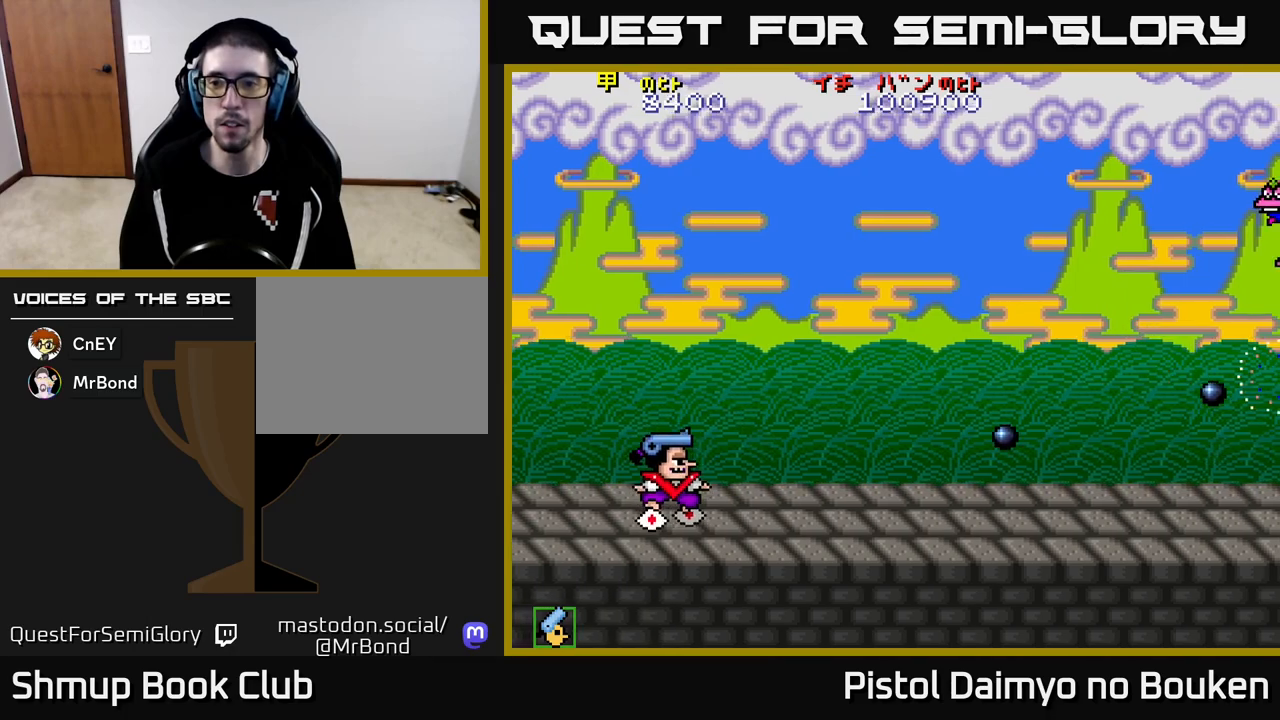
{"buttons": ["A", "DPAD_UP"], "left_stick": "center", "events": []}
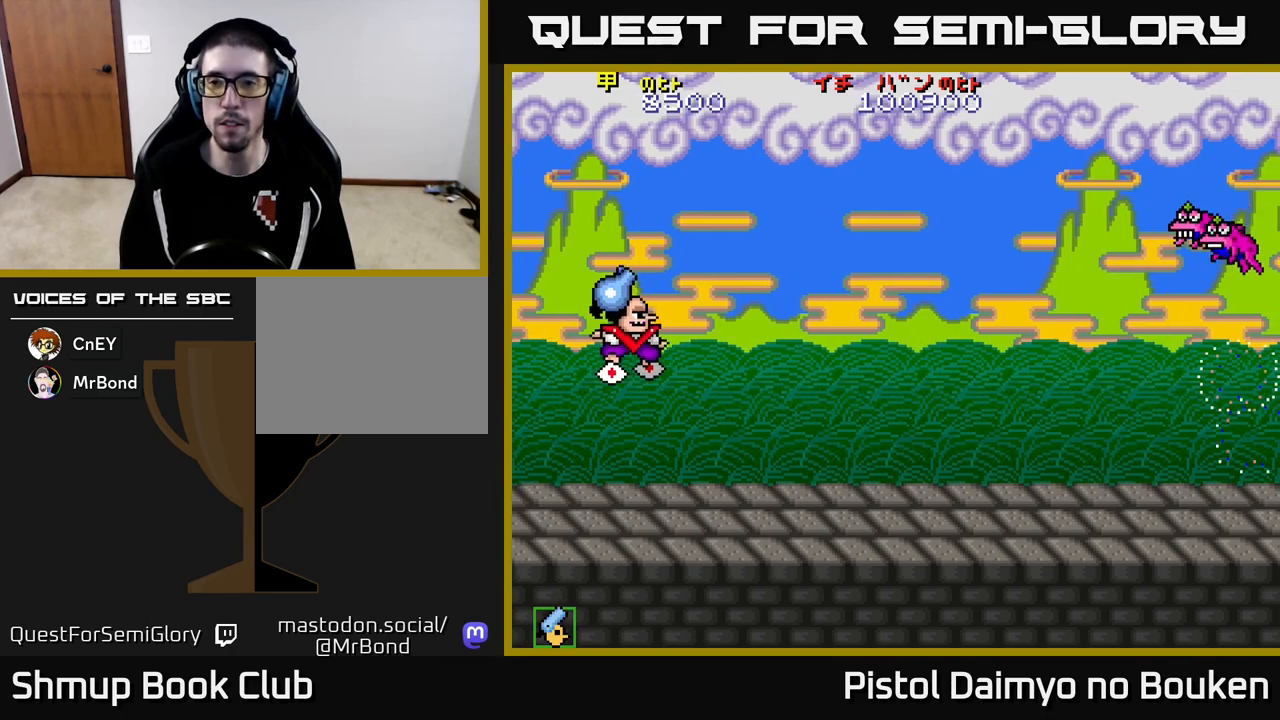
{"buttons": ["A", "DPAD_RIGHT"], "left_stick": "center", "events": [[150, "DPAD_RIGHT", "down"], [150, "DPAD_UP", "up"], [383, "DPAD_UP", "down"], [417, "DPAD_RIGHT", "up"], [450, "DPAD_RIGHT", "down"], [467, "DPAD_UP", "up"]]}
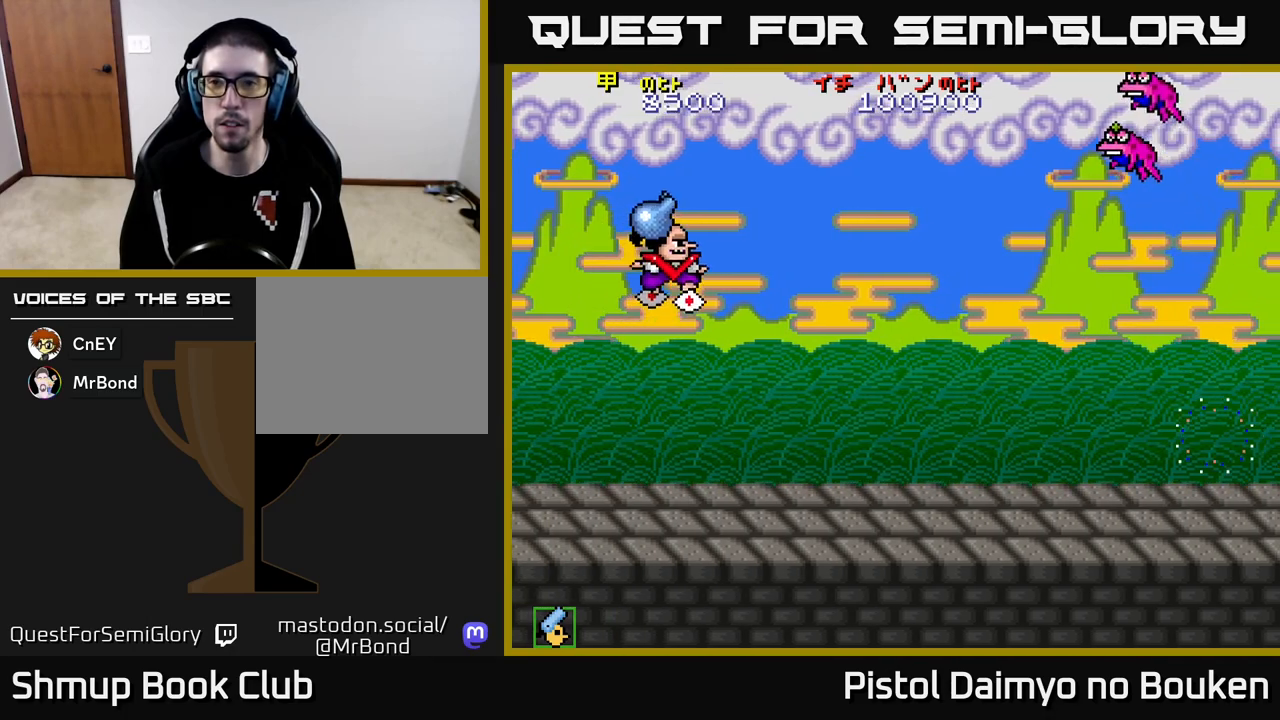
{"buttons": ["DPAD_DOWN"], "left_stick": "center", "events": [[17, "A", "up"], [100, "DPAD_DOWN", "down"], [133, "DPAD_RIGHT", "up"]]}
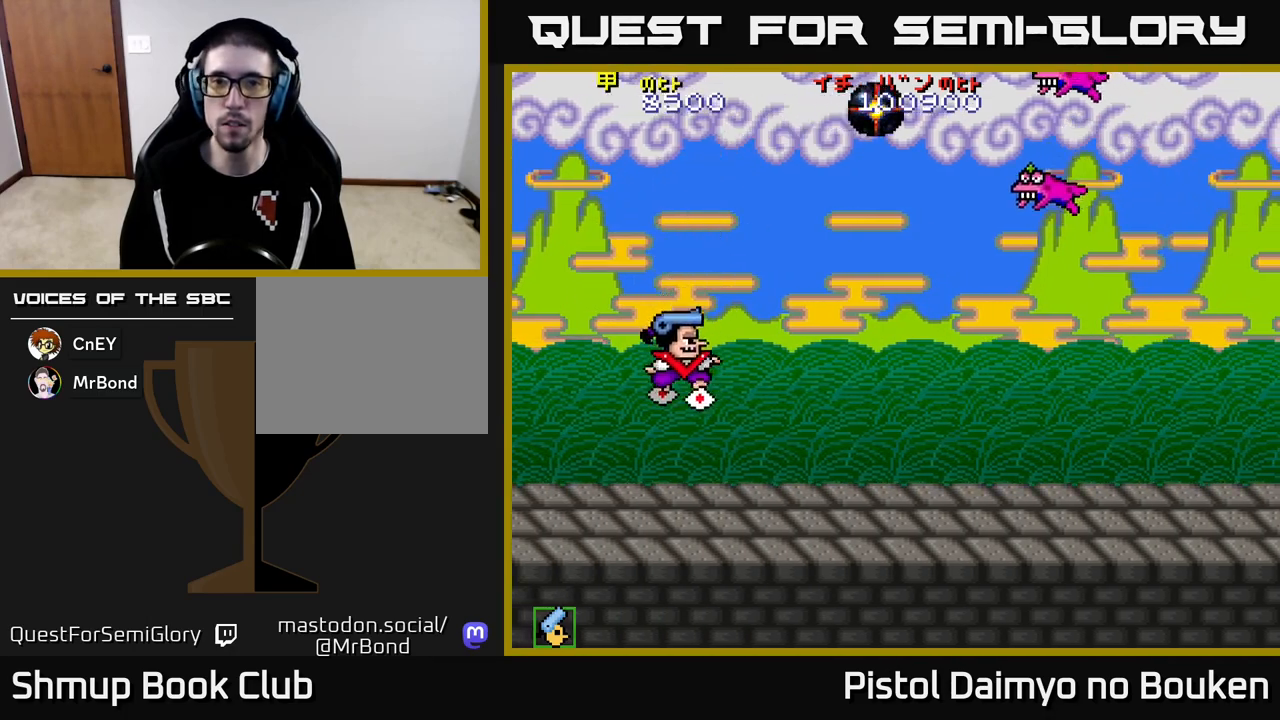
{"buttons": ["DPAD_RIGHT"], "left_stick": "center", "events": [[33, "A", "down"], [133, "A", "up"], [233, "A", "down"], [317, "A", "up"], [417, "A", "down"], [433, "DPAD_DOWN", "up"], [433, "DPAD_RIGHT", "down"], [483, "A", "up"]]}
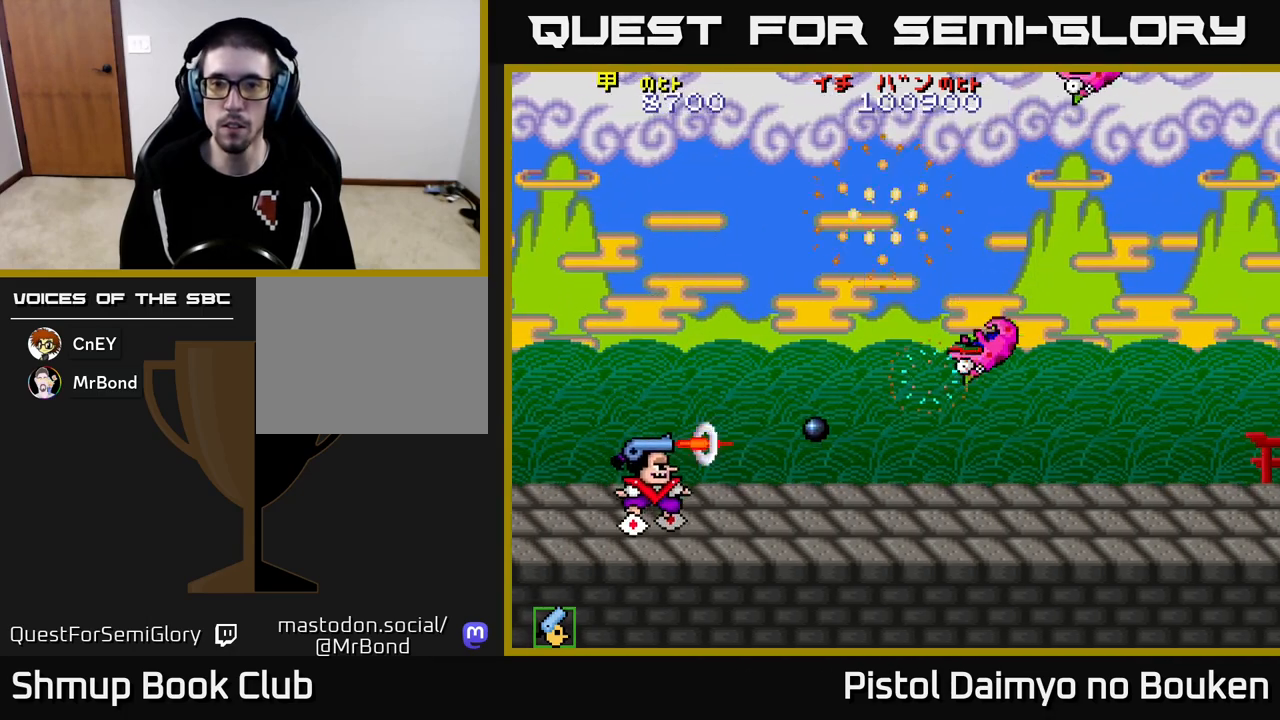
{"buttons": ["A"], "left_stick": "center", "events": [[83, "A", "down"], [100, "DPAD_DOWN", "down"], [150, "A", "up"], [183, "DPAD_DOWN", "up"], [267, "A", "down"], [333, "DPAD_DOWN", "down"], [350, "A", "up"], [383, "DPAD_RIGHT", "up"], [433, "A", "down"], [467, "DPAD_DOWN", "up"]]}
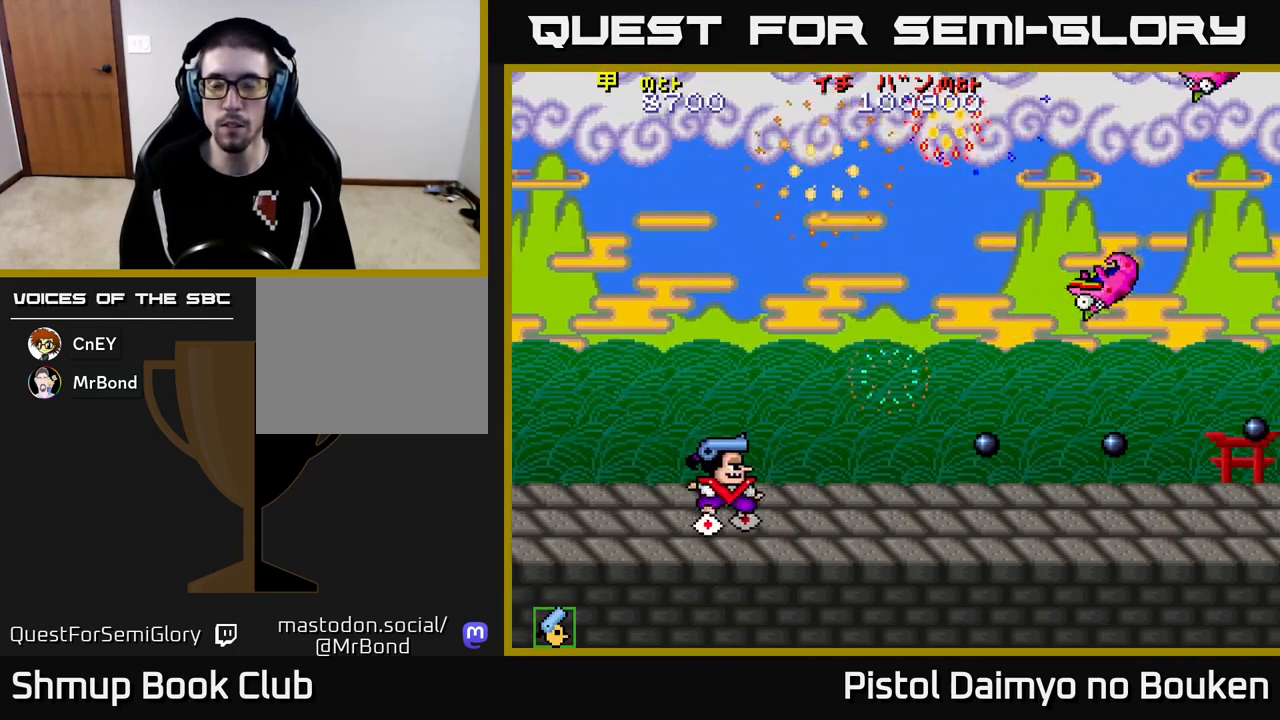
{"buttons": ["DPAD_UP"], "left_stick": "center", "events": [[50, "A", "up"], [133, "A", "down"], [183, "DPAD_UP", "down"], [233, "A", "up"], [333, "A", "down"], [433, "A", "up"]]}
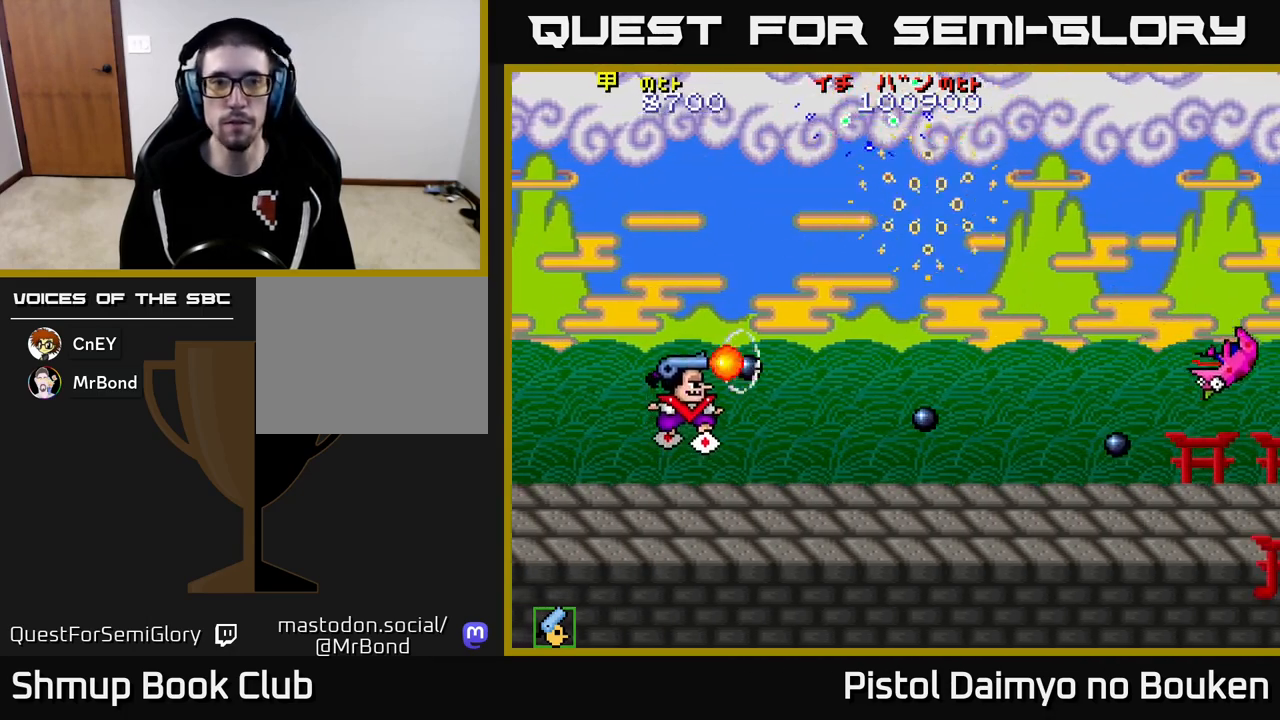
{"buttons": ["A"], "left_stick": "center", "events": [[33, "A", "down"], [133, "A", "up"], [233, "A", "down"], [333, "A", "up"], [417, "A", "down"], [500, "DPAD_UP", "up"]]}
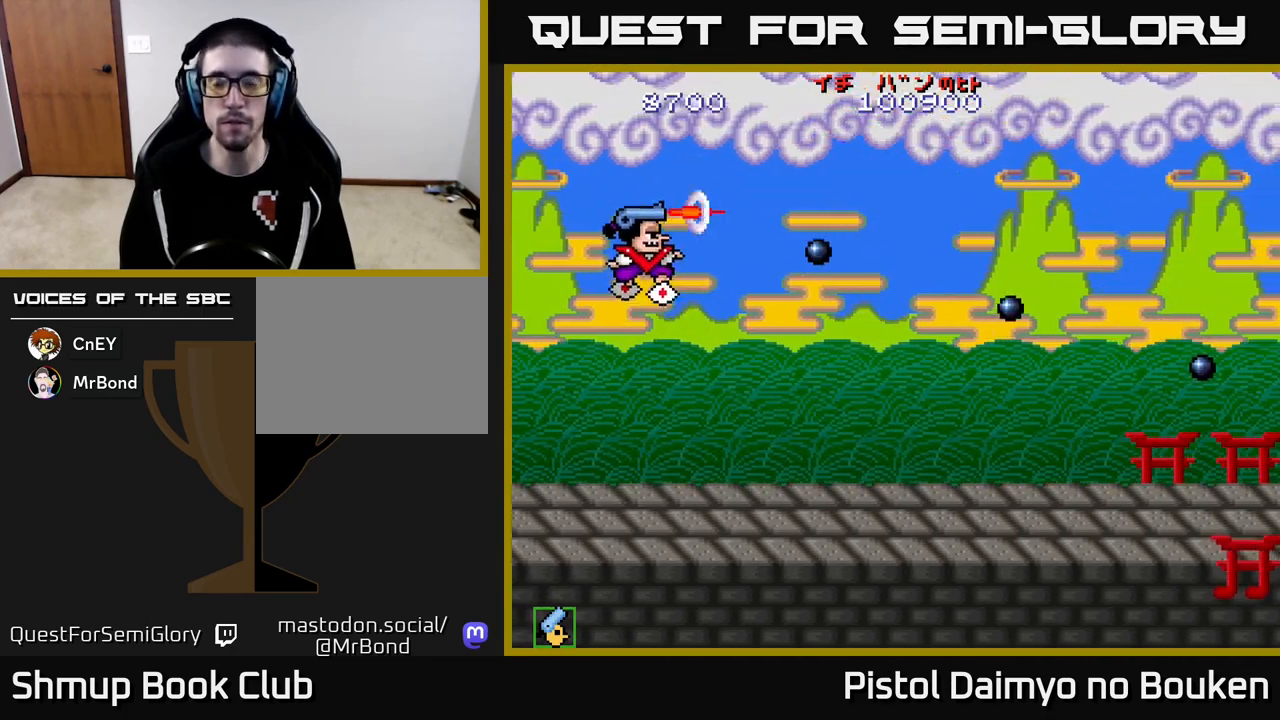
{"buttons": ["A", "DPAD_DOWN"], "left_stick": "center", "events": [[17, "A", "up"], [67, "DPAD_DOWN", "down"], [117, "A", "down"], [233, "A", "up"], [317, "A", "down"]]}
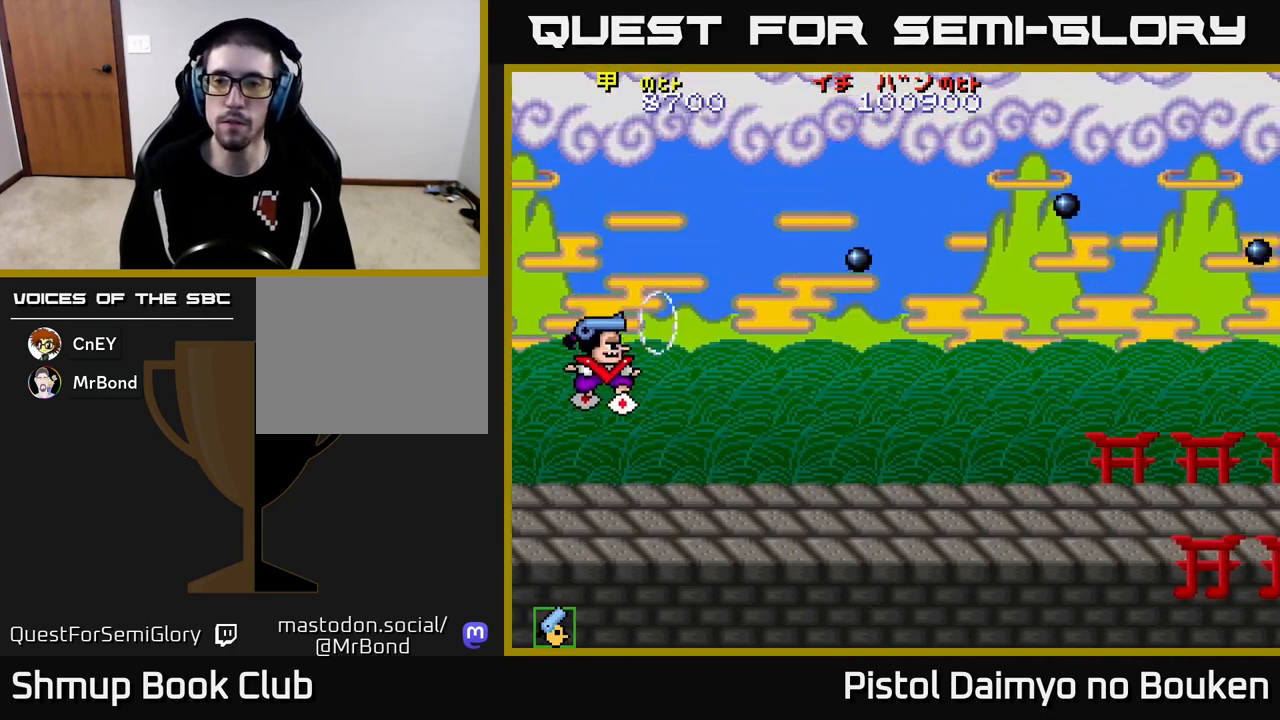
{"buttons": ["A", "DPAD_UP"], "left_stick": "center", "events": [[417, "DPAD_DOWN", "up"], [450, "DPAD_UP", "down"]]}
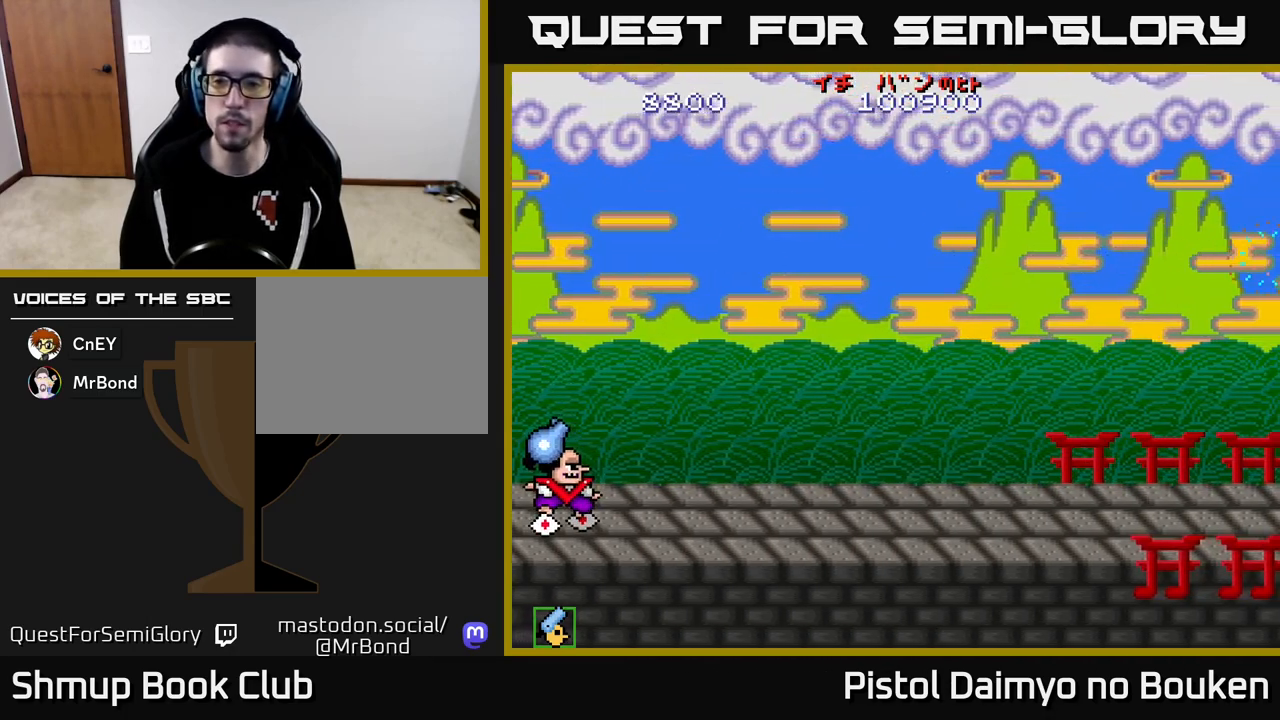
{"buttons": ["A", "DPAD_UP", "DPAD_RIGHT"], "left_stick": "center", "events": [[217, "DPAD_RIGHT", "down"]]}
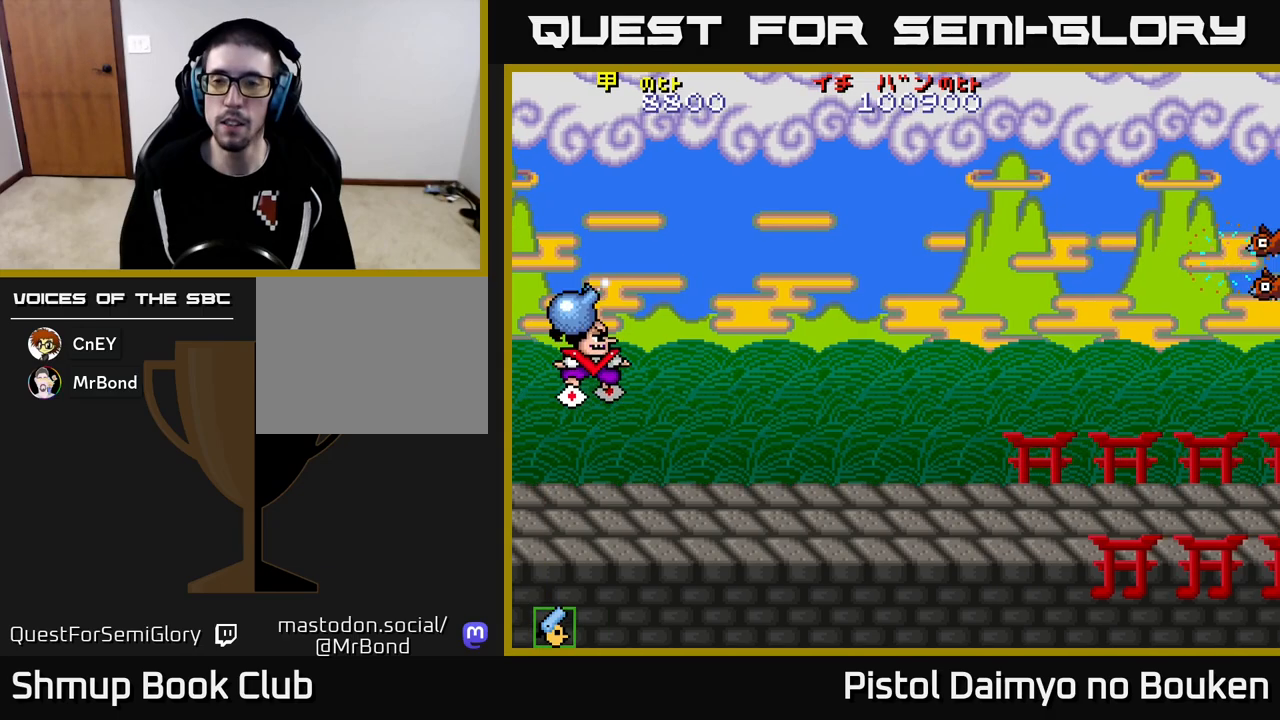
{"buttons": ["DPAD_DOWN", "DPAD_RIGHT"], "left_stick": "center", "events": [[300, "A", "up"], [333, "DPAD_UP", "up"], [383, "DPAD_DOWN", "down"]]}
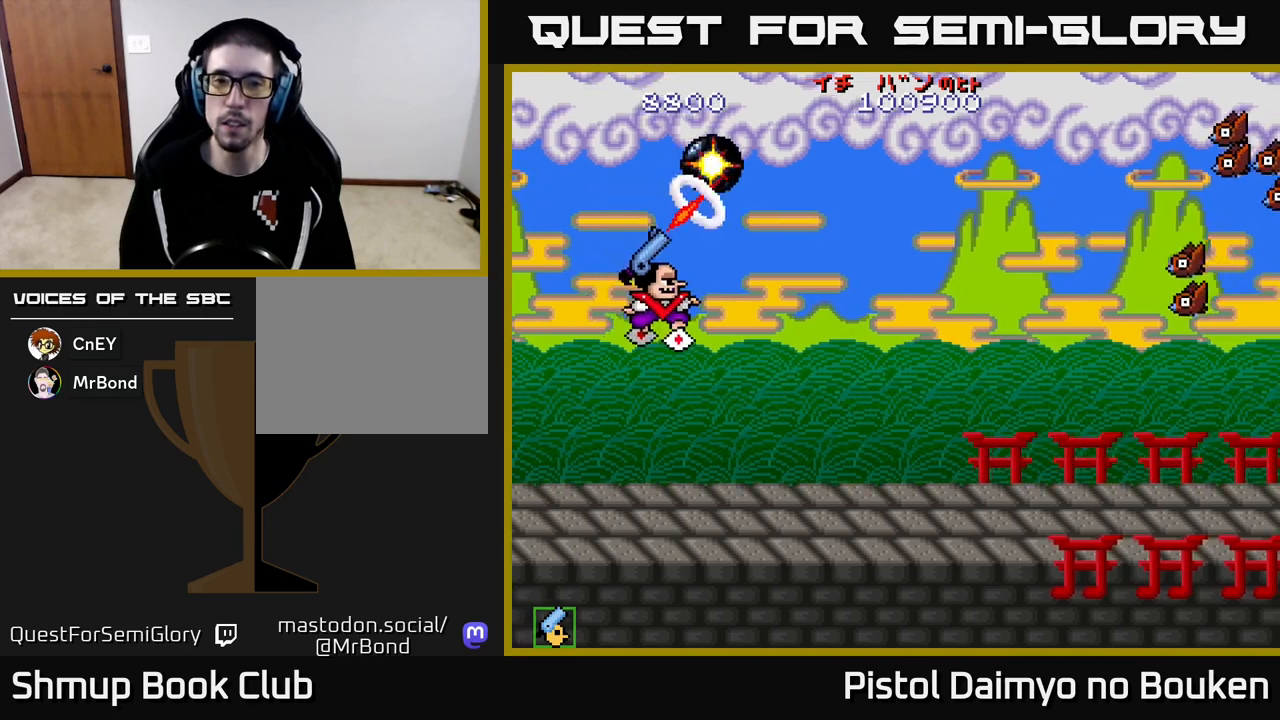
{"buttons": ["A", "DPAD_UP", "DPAD_RIGHT"], "left_stick": "center", "events": [[217, "DPAD_DOWN", "up"], [350, "A", "down"], [417, "DPAD_UP", "down"]]}
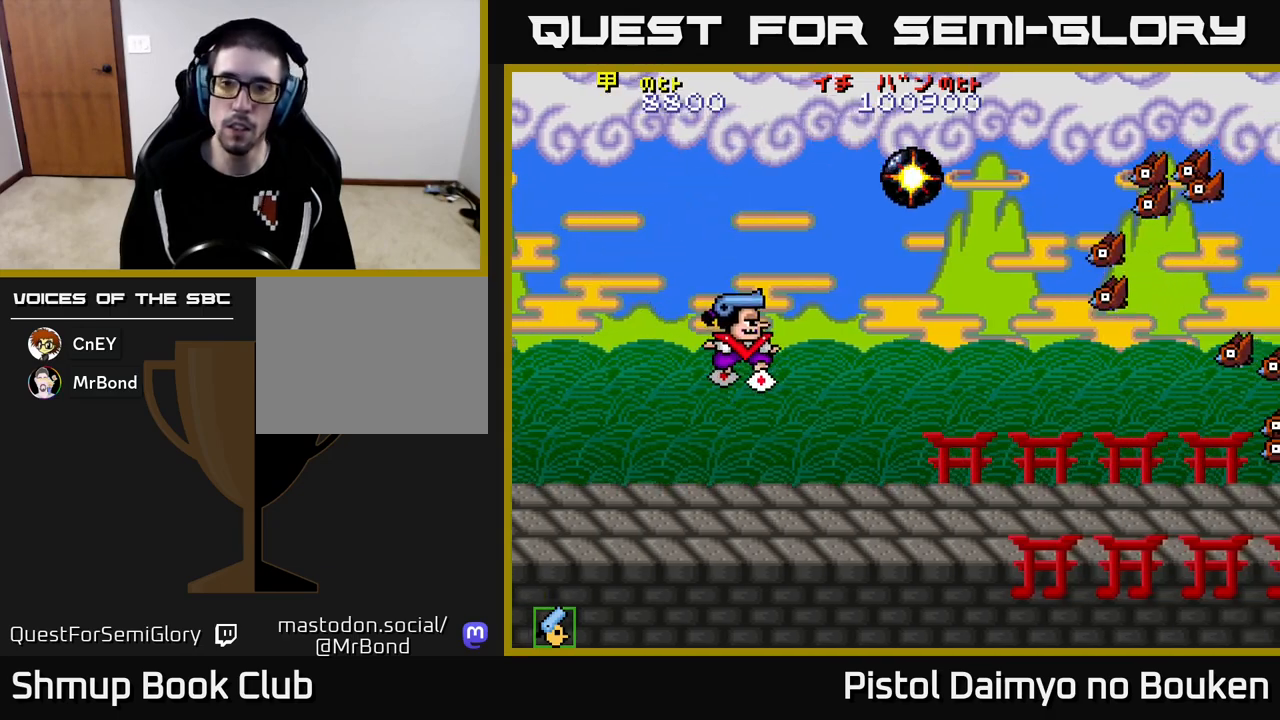
{"buttons": ["A", "DPAD_DOWN"], "left_stick": "center", "events": [[17, "DPAD_RIGHT", "up"], [433, "DPAD_UP", "up"], [483, "DPAD_DOWN", "down"]]}
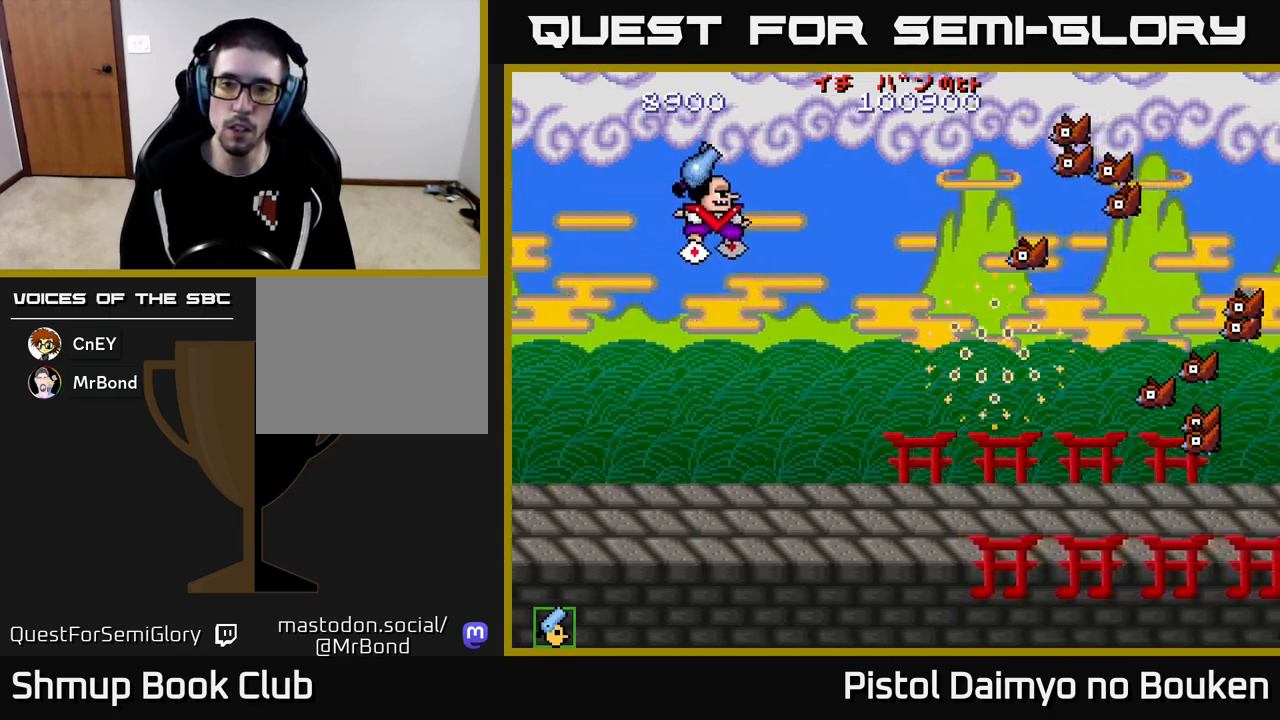
{"buttons": ["DPAD_DOWN", "DPAD_RIGHT"], "left_stick": "center", "events": [[283, "DPAD_RIGHT", "down"], [350, "DPAD_DOWN", "up"], [400, "A", "up"], [483, "DPAD_DOWN", "down"]]}
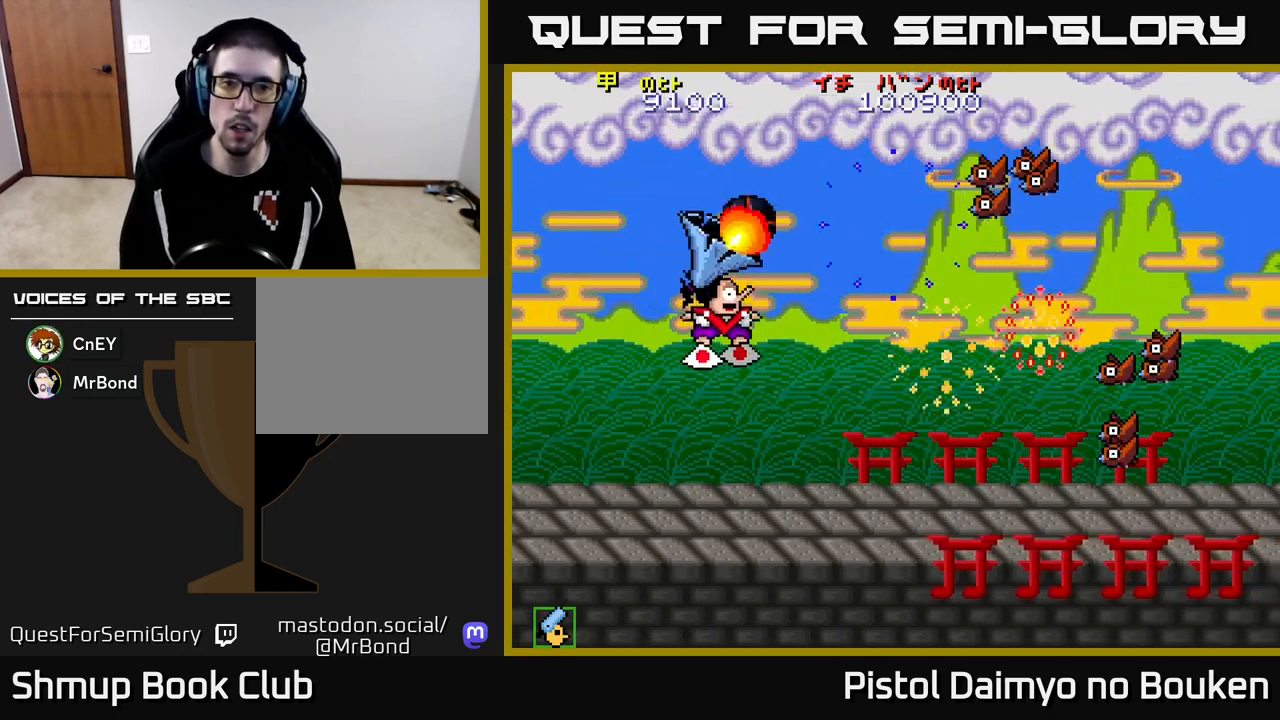
{"buttons": ["A", "DPAD_DOWN", "DPAD_RIGHT"], "left_stick": "center", "events": [[233, "A", "down"], [333, "A", "up"], [433, "A", "down"]]}
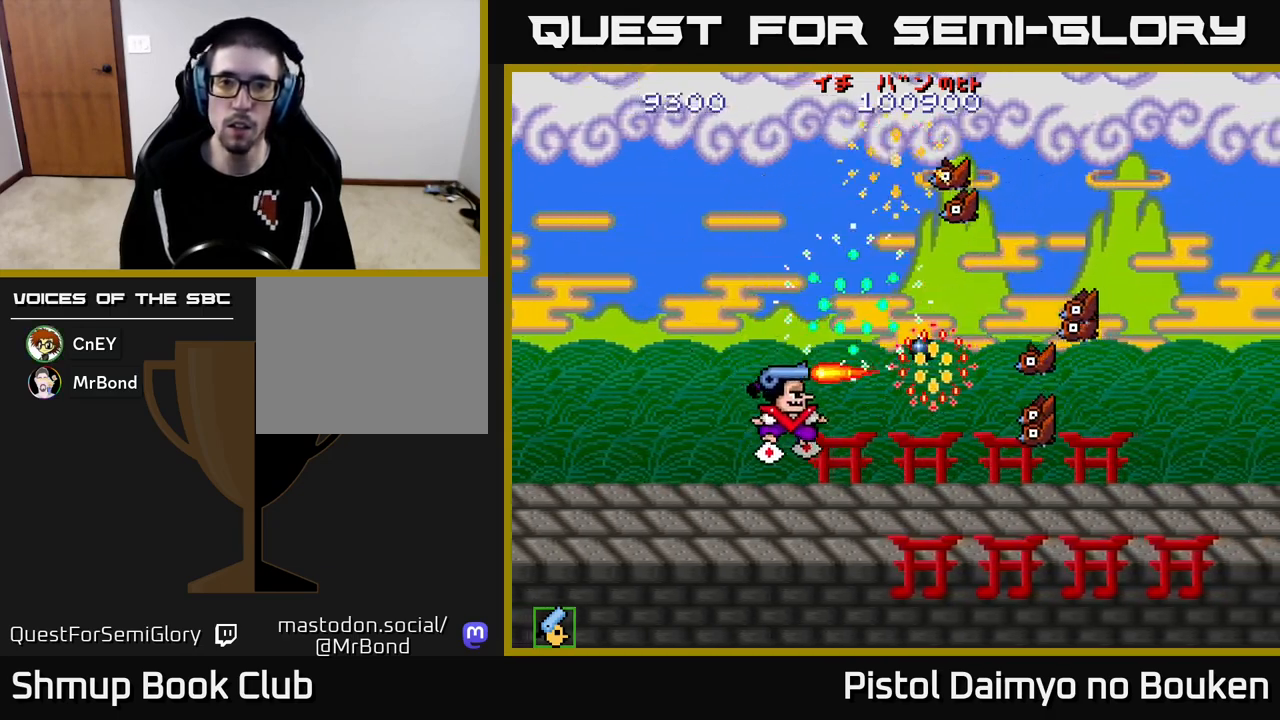
{"buttons": ["DPAD_UP"], "left_stick": "center"}
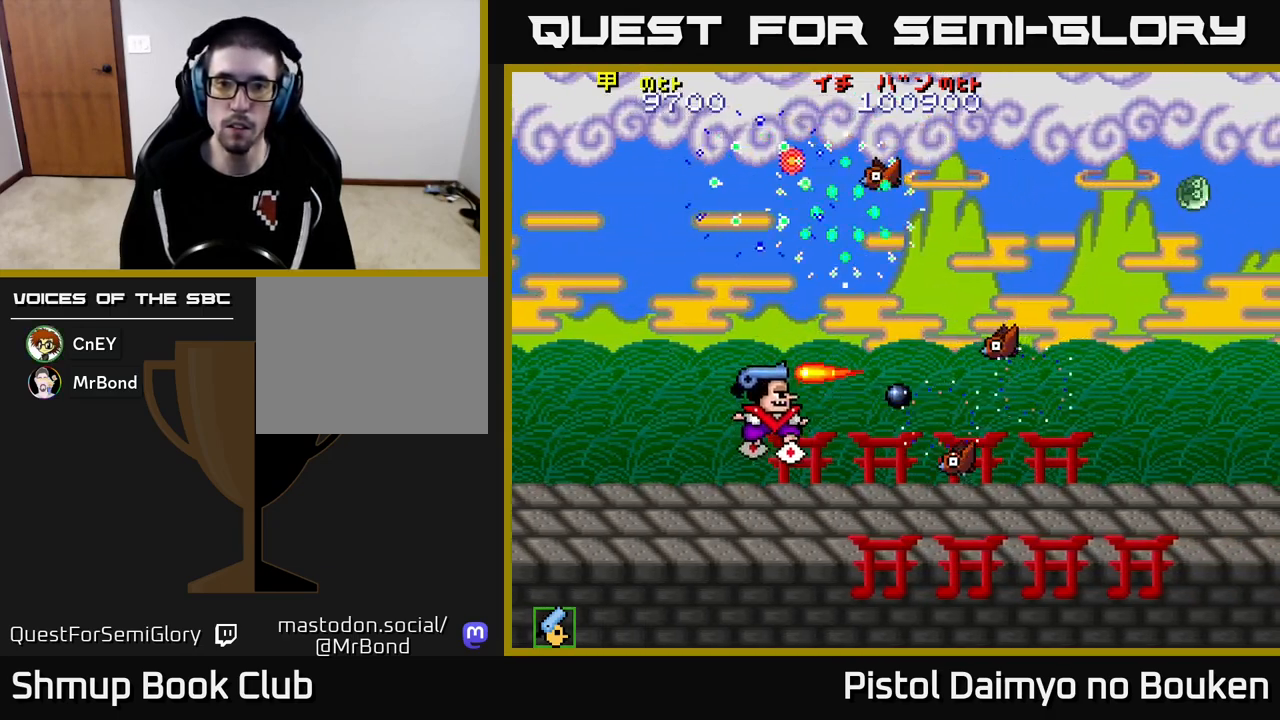
{"buttons": ["A", "DPAD_UP", "DPAD_LEFT"], "left_stick": "center", "events": [[33, "DPAD_LEFT", "down"], [33, "DPAD_UP", "up"], [100, "A", "down"], [100, "DPAD_DOWN", "down"], [133, "DPAD_LEFT", "up"], [183, "A", "up"], [267, "A", "down"], [333, "A", "up"], [367, "DPAD_DOWN", "up"], [383, "DPAD_LEFT", "down"], [400, "DPAD_UP", "down"], [433, "A", "down"]]}
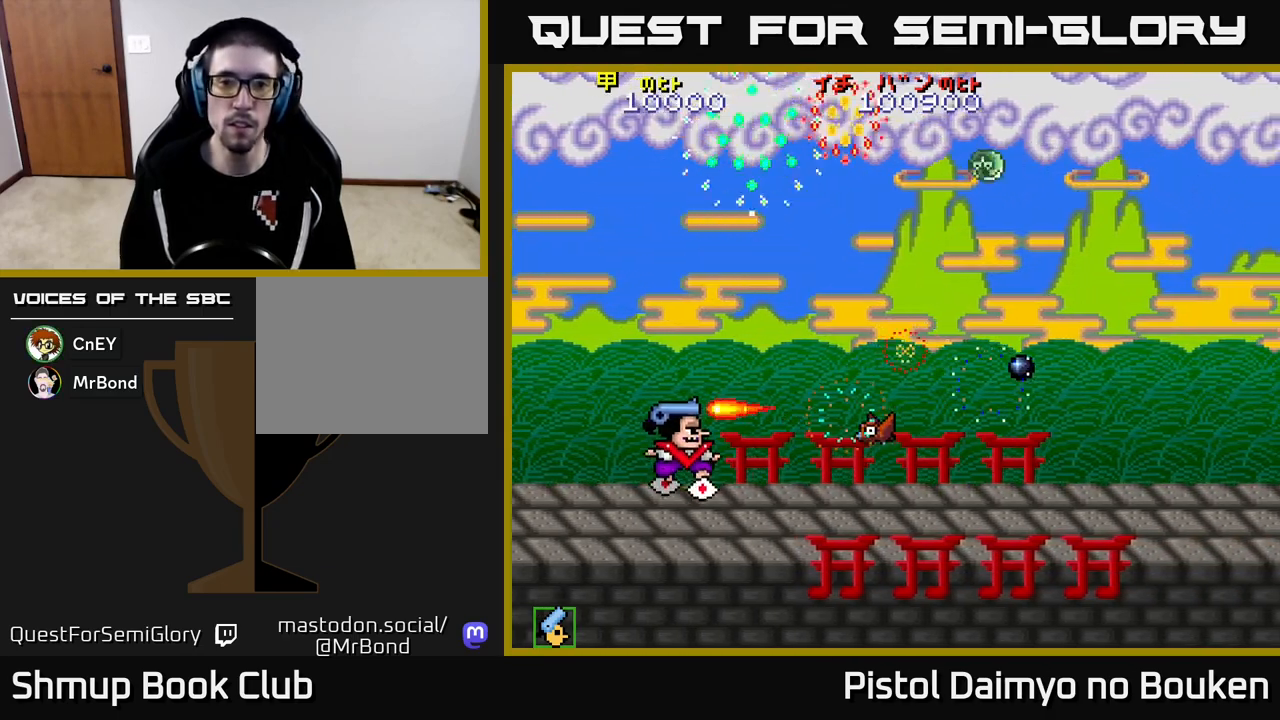
{"buttons": ["A", "DPAD_UP"], "left_stick": "center", "events": [[17, "A", "up"], [67, "DPAD_LEFT", "up"], [133, "A", "down"], [233, "A", "up"], [333, "DPAD_LEFT", "down"], [350, "A", "down"], [450, "DPAD_LEFT", "up"]]}
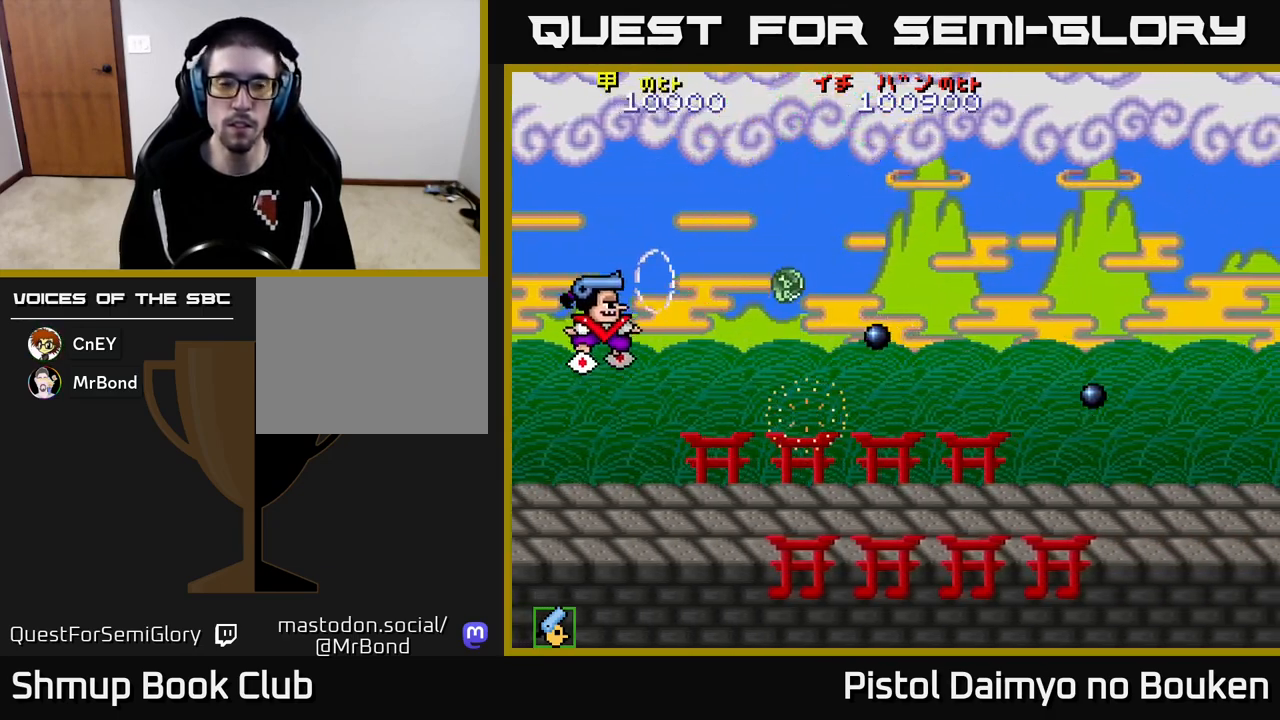
{"buttons": ["A"], "left_stick": "center", "events": [[217, "DPAD_UP", "up"], [333, "DPAD_RIGHT", "down"], [450, "DPAD_RIGHT", "up"]]}
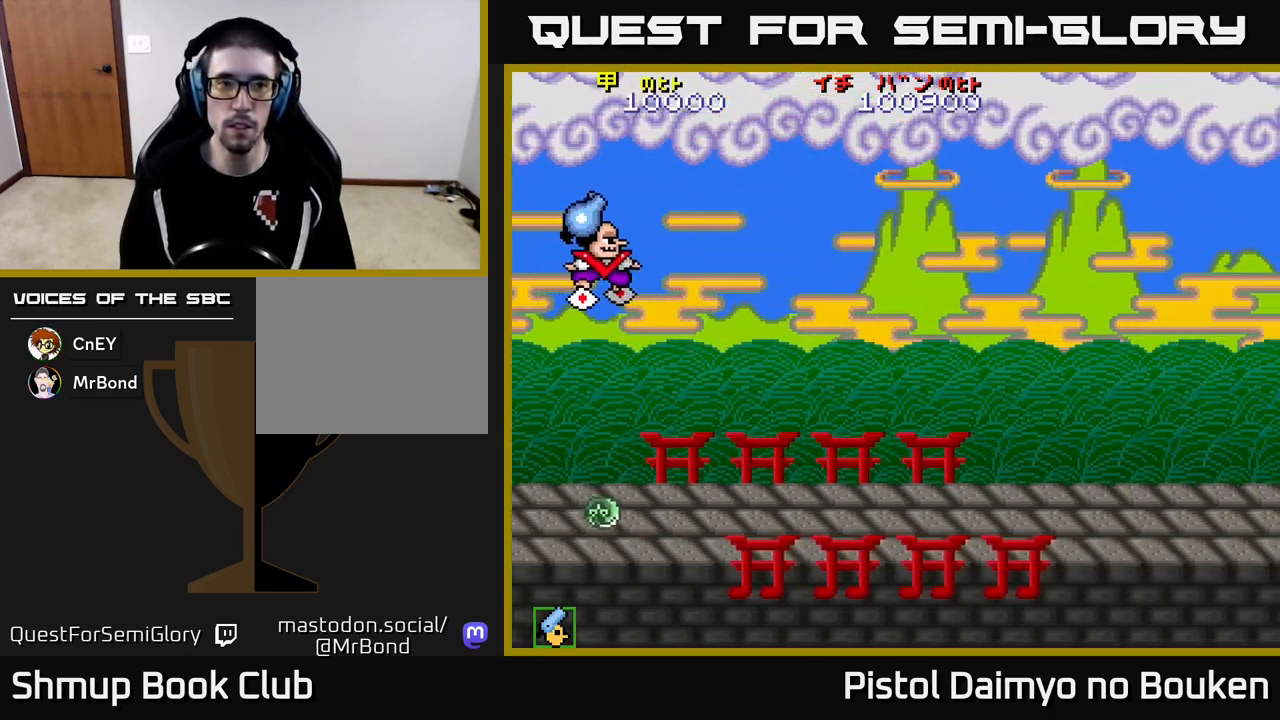
{"buttons": ["A", "DPAD_RIGHT"], "left_stick": "center", "events": [[167, "DPAD_UP", "down"], [300, "DPAD_RIGHT", "down"], [333, "DPAD_UP", "up"]]}